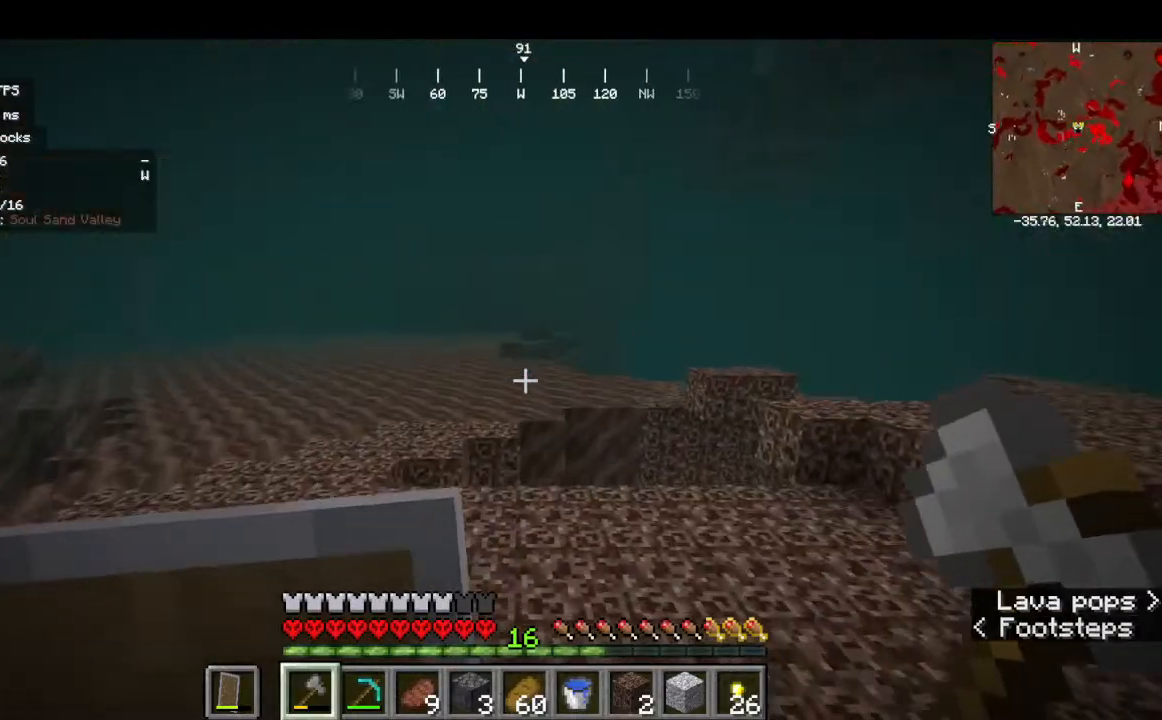
Gameplay with keyboard and mouse; each line is a JSON object with the keys and mouse buttons held at the frame after it. "events" lists presses ("down") and releases ("up") of "a", "d", "s", "w", "mouse_left" and "mouse_right" between this image and that frame as [ms after this image, input, new state], when the widget could be followed in between. "mouse_left", "mouse_right" = the "left", "right" buttons of the "mouse" list. No other keys are recorded. Fast repeated clicks can show as one long hold. Mouse movement is not recorded.
{"keys": ["w"], "mouse": [], "events": []}
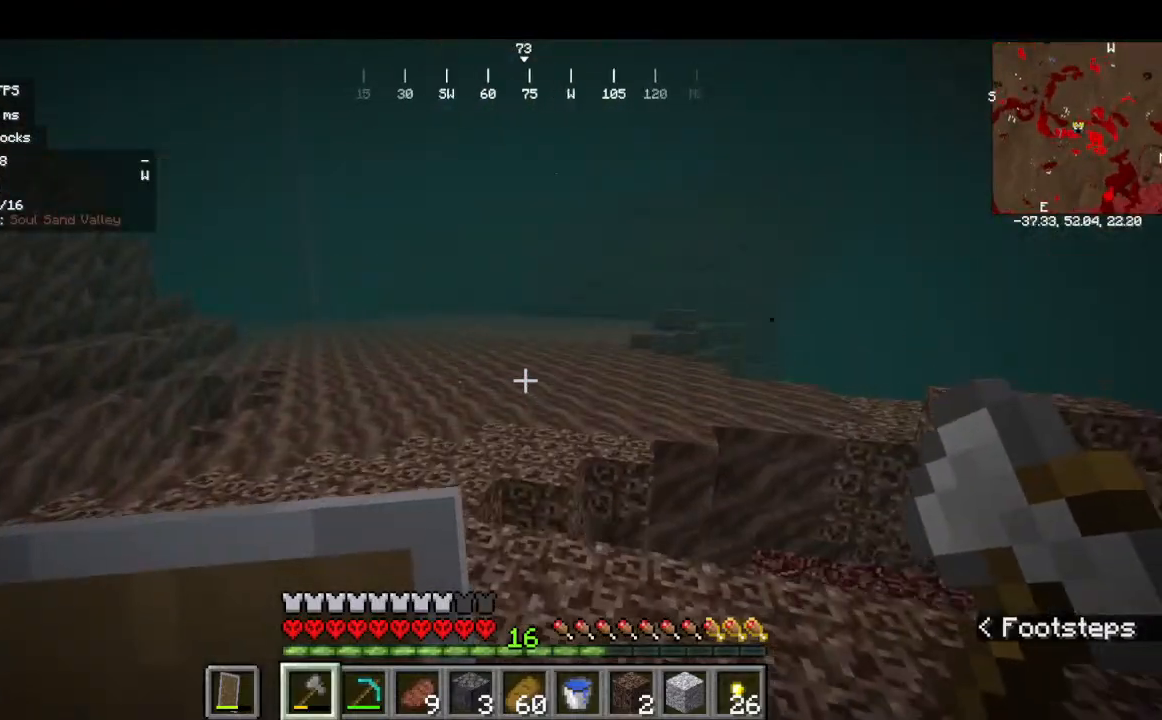
{"keys": ["w"], "mouse": [], "events": []}
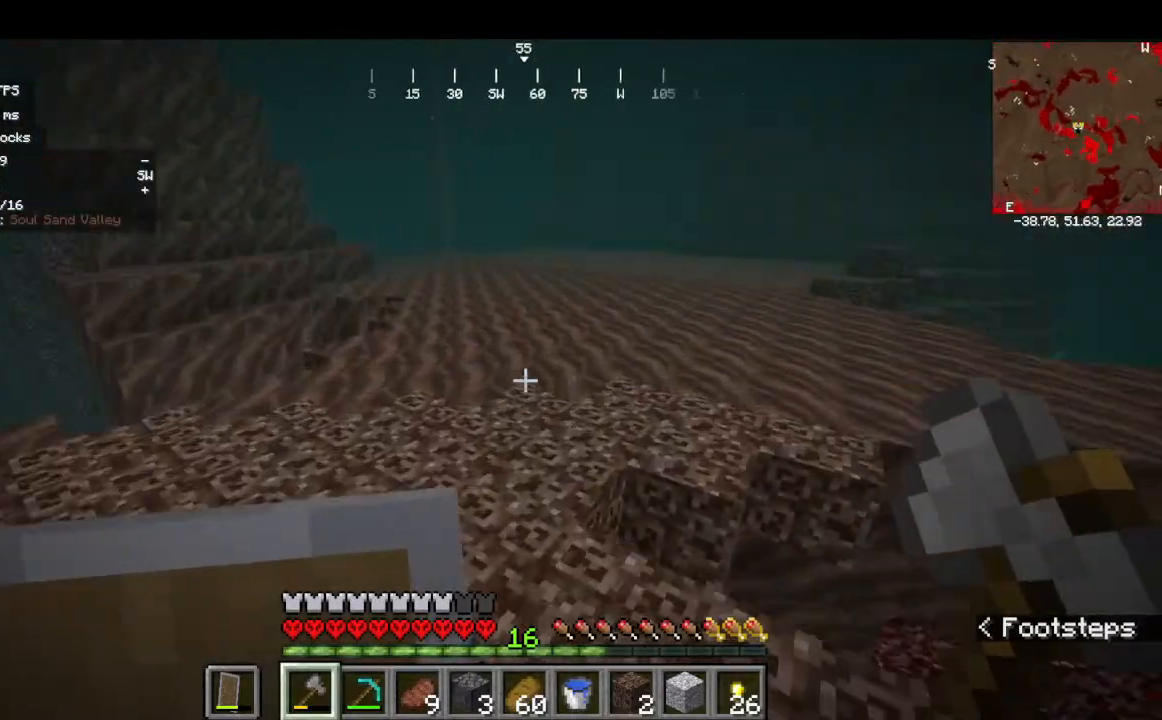
{"keys": ["w"], "mouse": [], "events": [[234, "mouse_left", "down"], [400, "mouse_left", "up"]]}
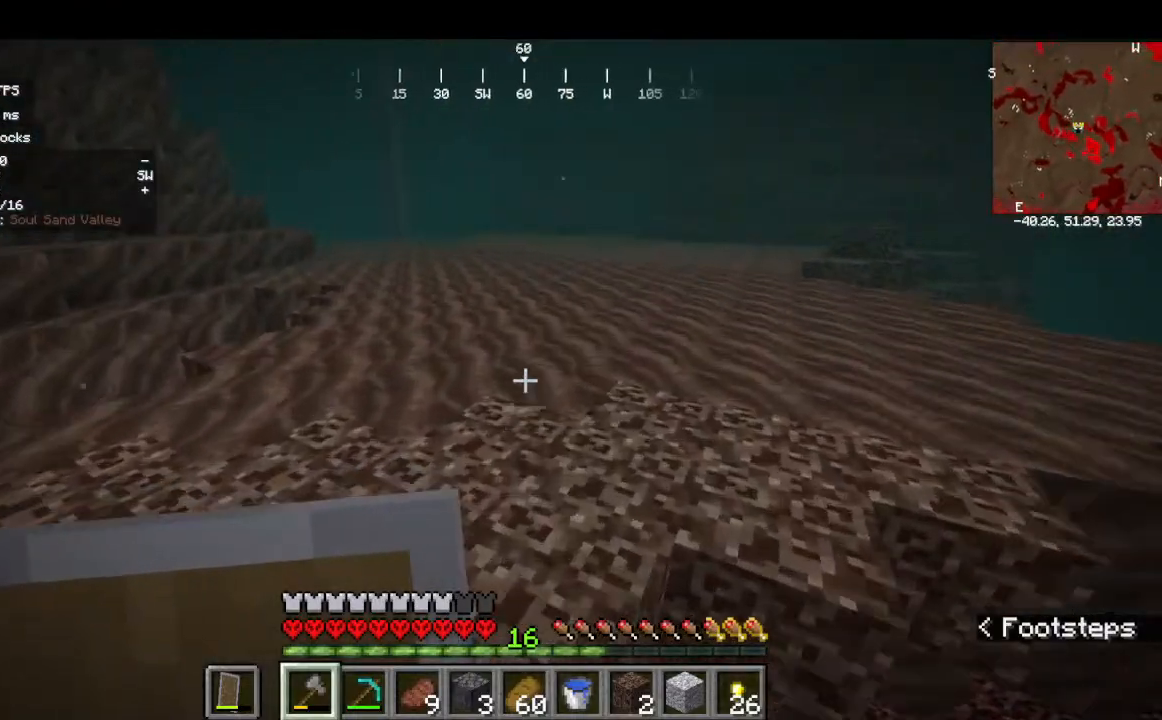
{"keys": ["w"], "mouse": [], "events": []}
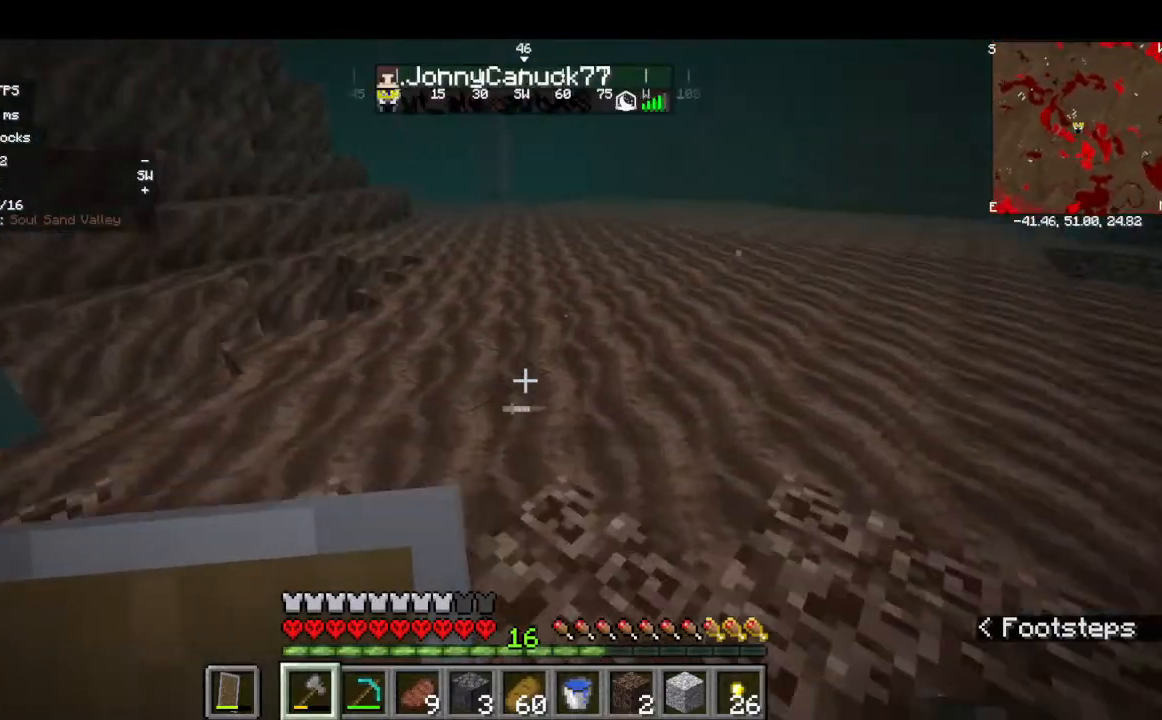
{"keys": ["w"], "mouse": [], "events": []}
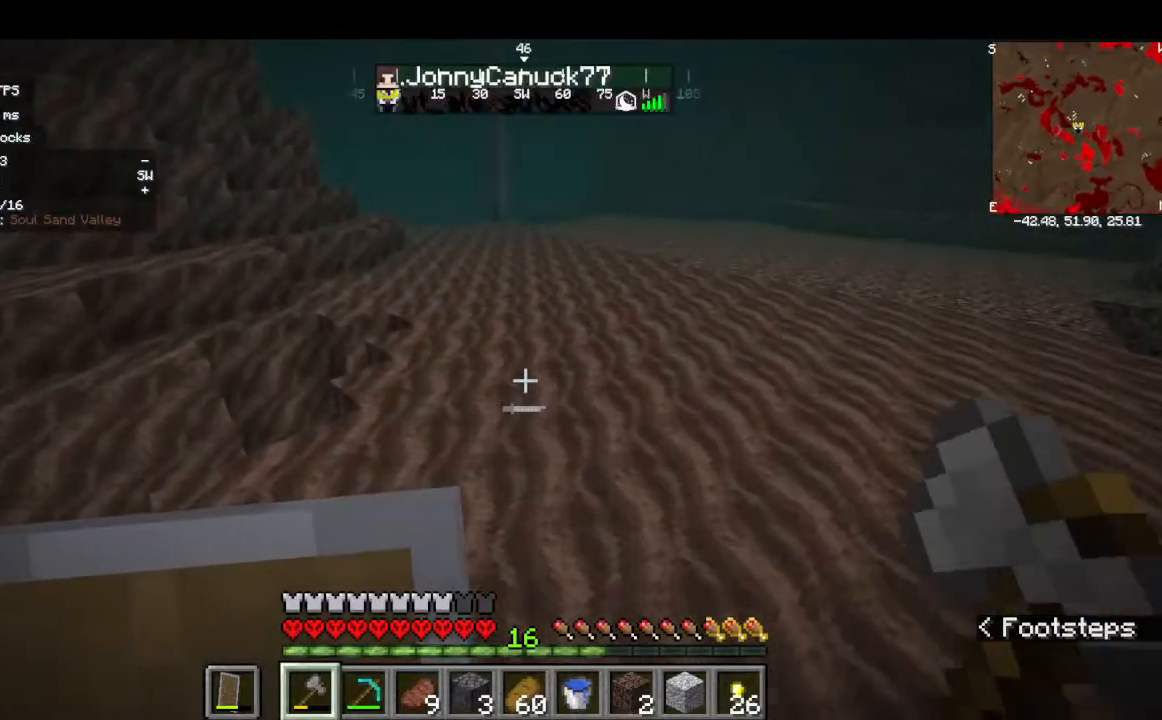
{"keys": ["w"], "mouse": [], "events": []}
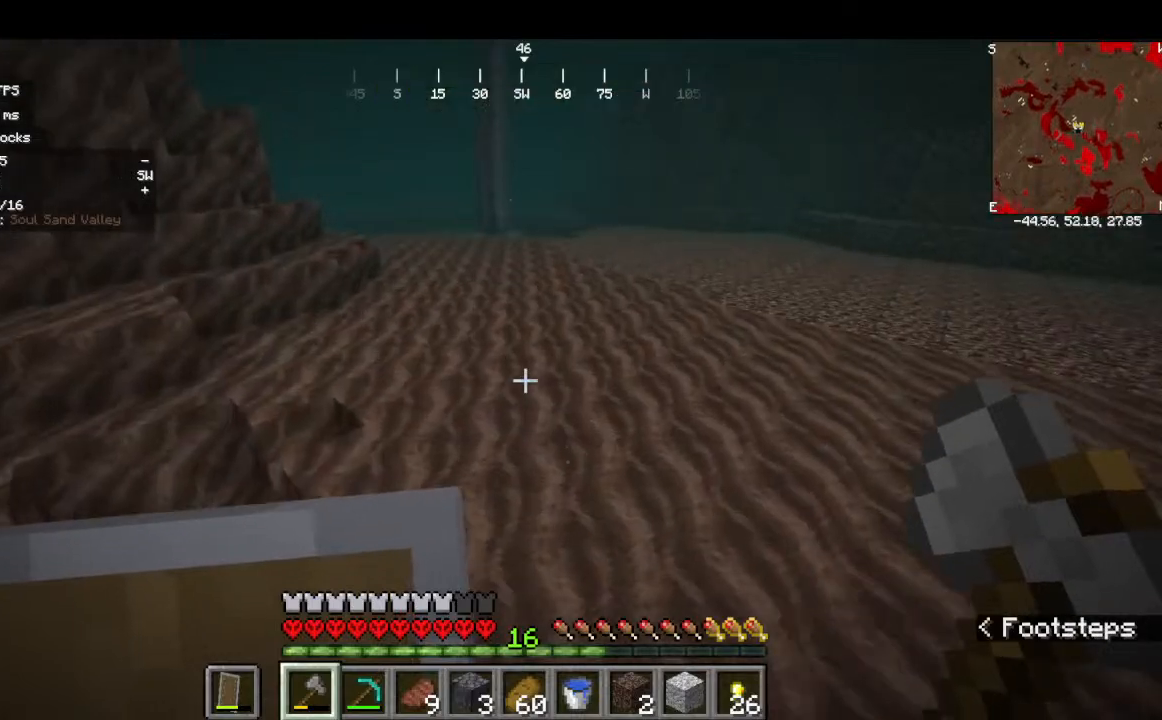
{"keys": ["w"], "mouse": [], "events": []}
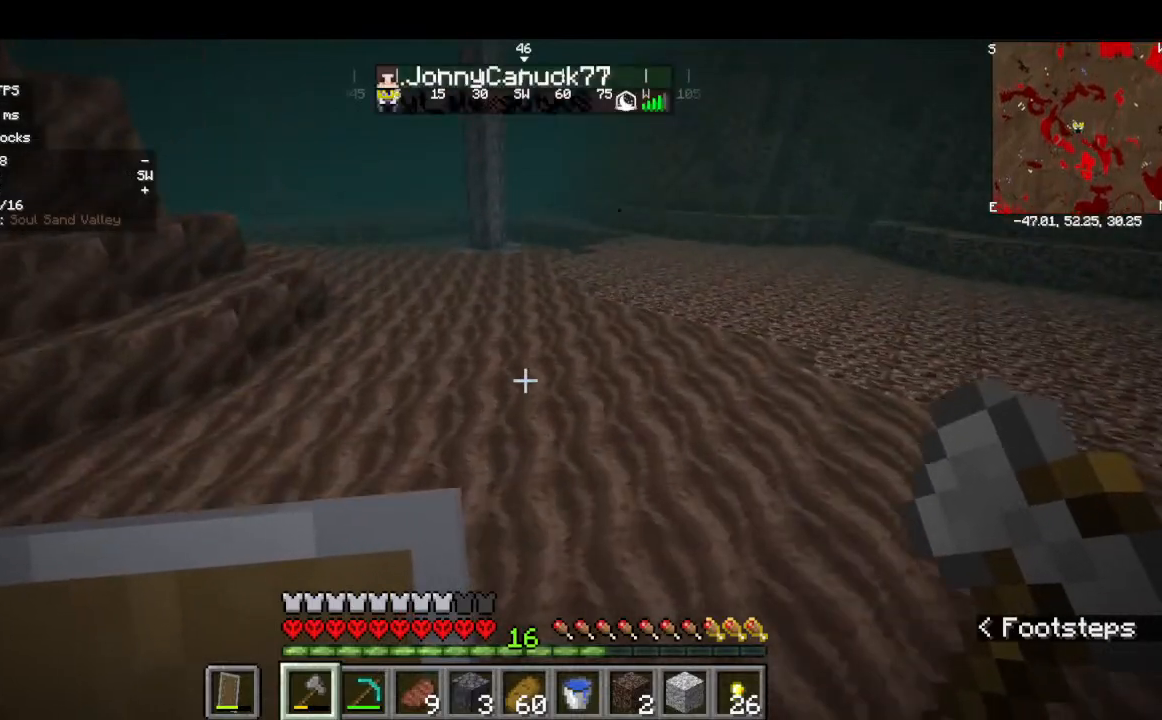
{"keys": ["w"], "mouse": [], "events": []}
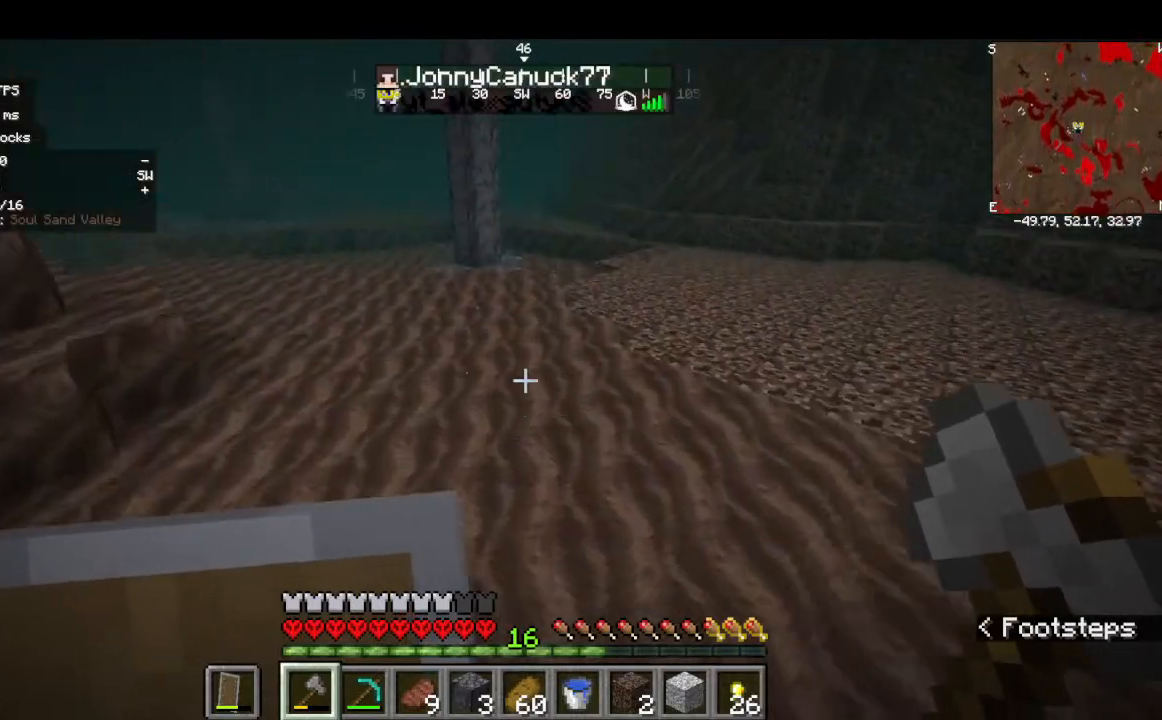
{"keys": ["w"], "mouse": [], "events": []}
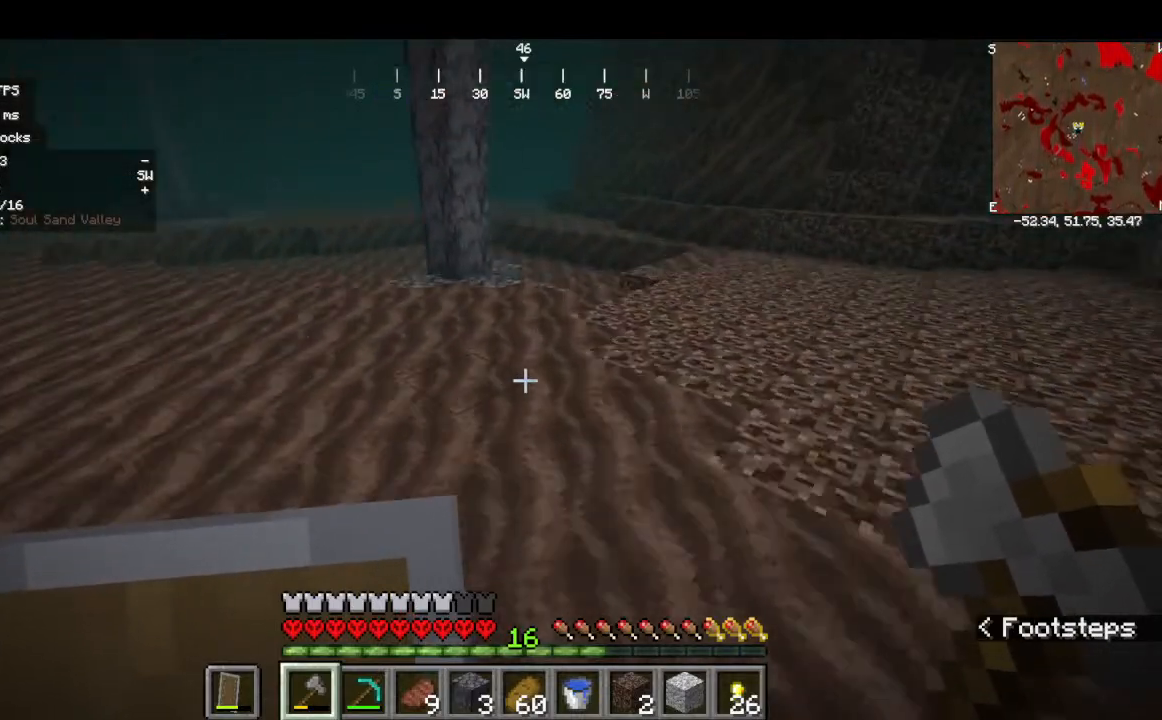
{"keys": ["w"], "mouse": []}
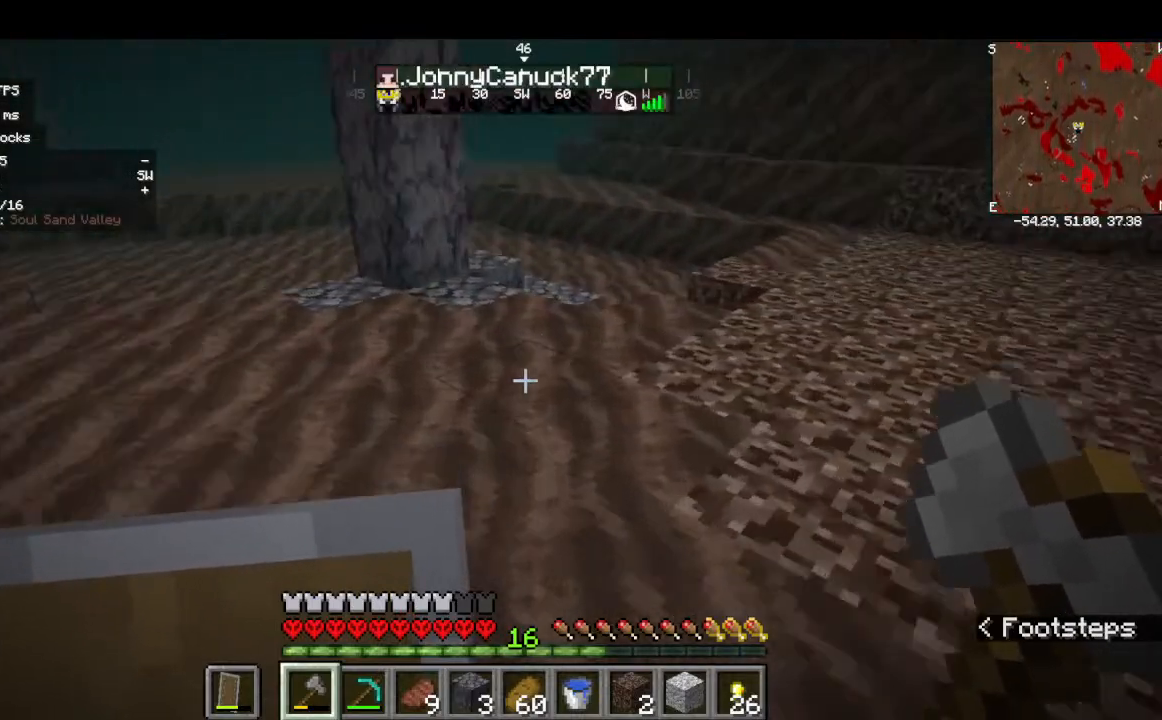
{"keys": [], "mouse": [], "events": [[467, "w", "up"]]}
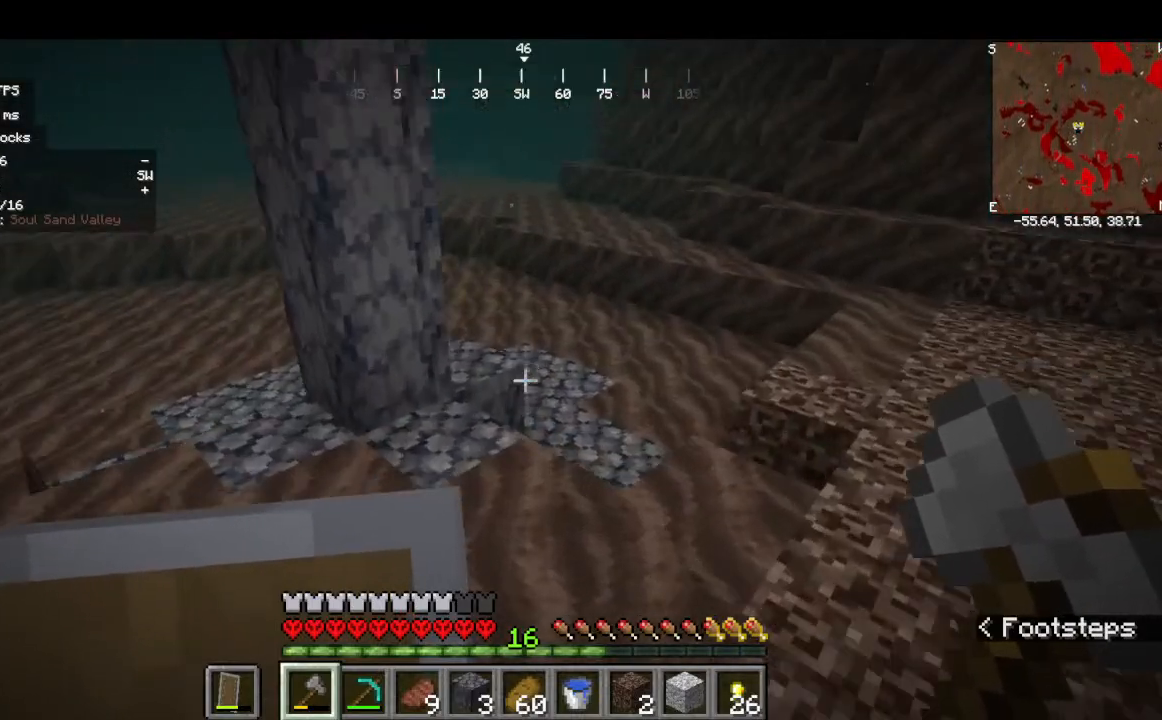
{"keys": ["w"], "mouse": []}
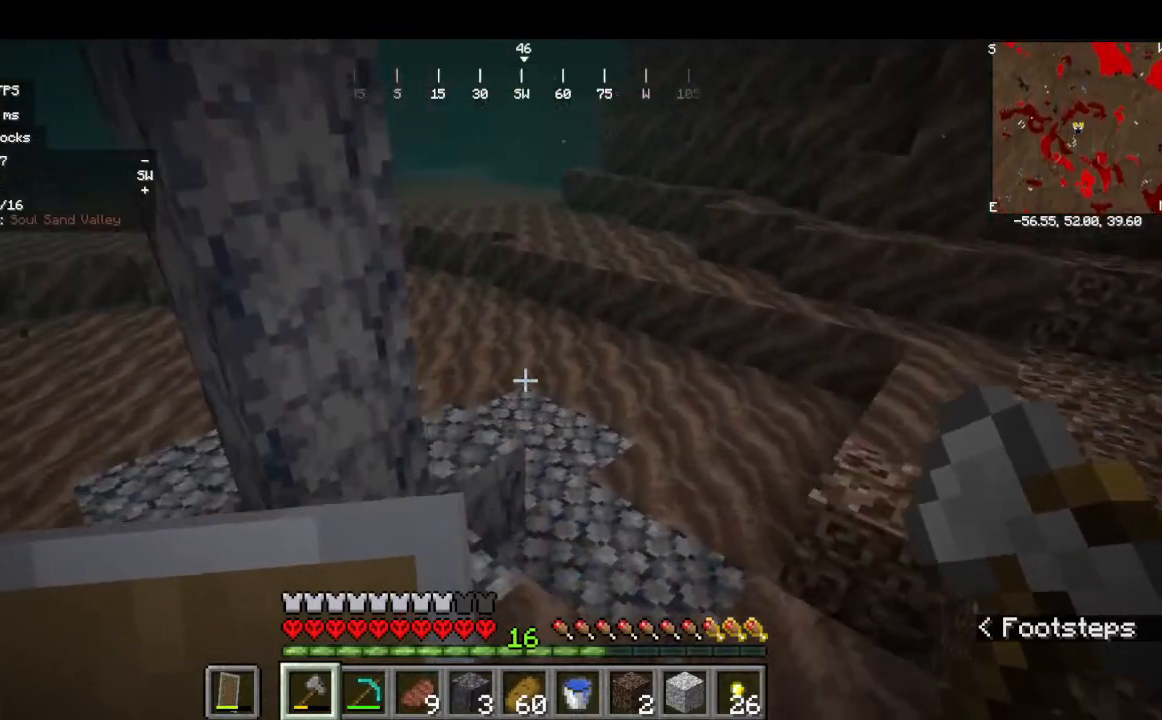
{"keys": ["w"], "mouse": [], "events": []}
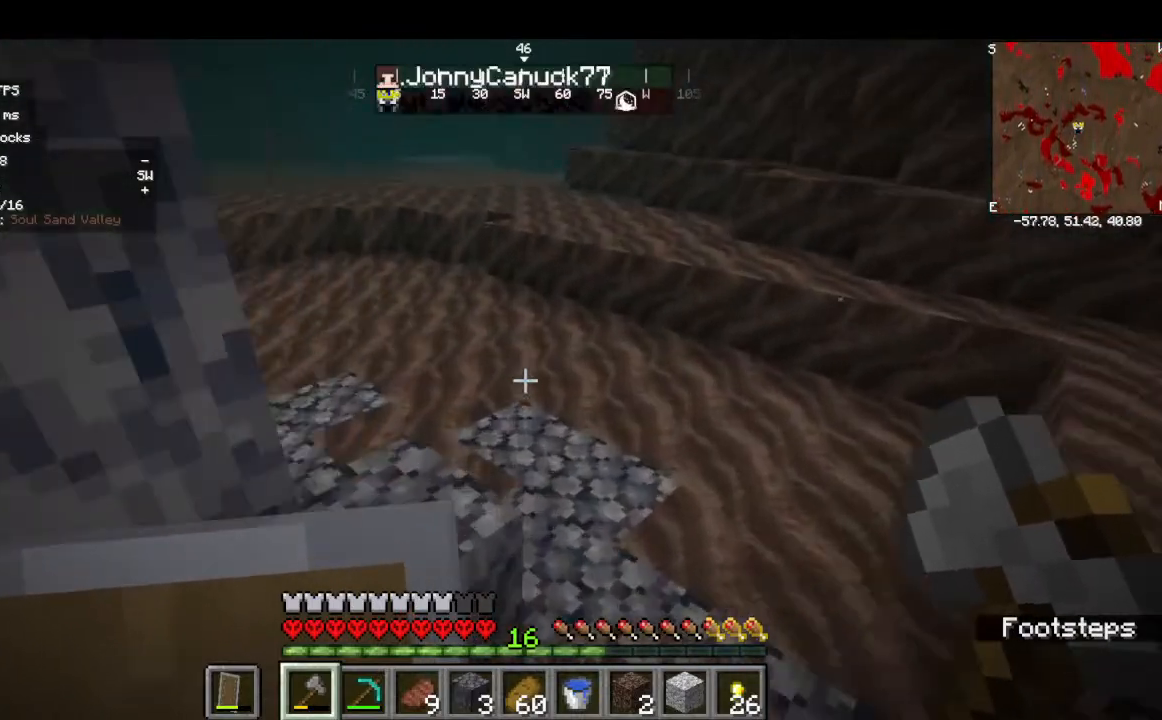
{"keys": ["w"], "mouse": [], "events": []}
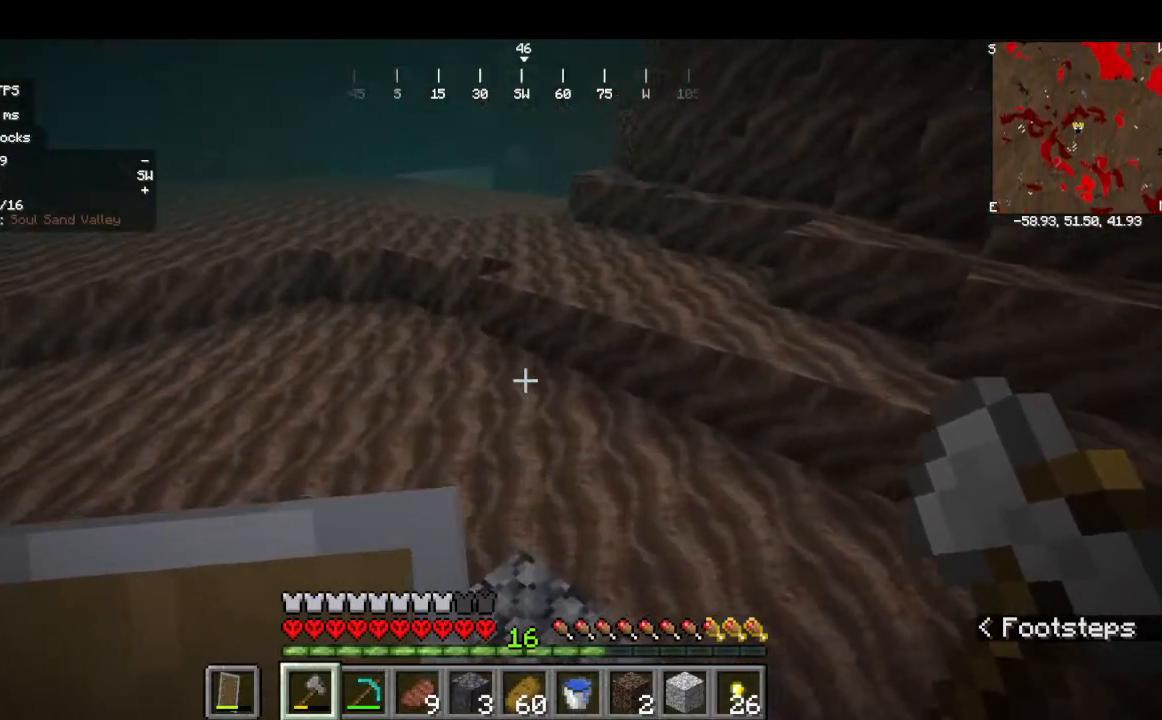
{"keys": ["w"], "mouse": [], "events": []}